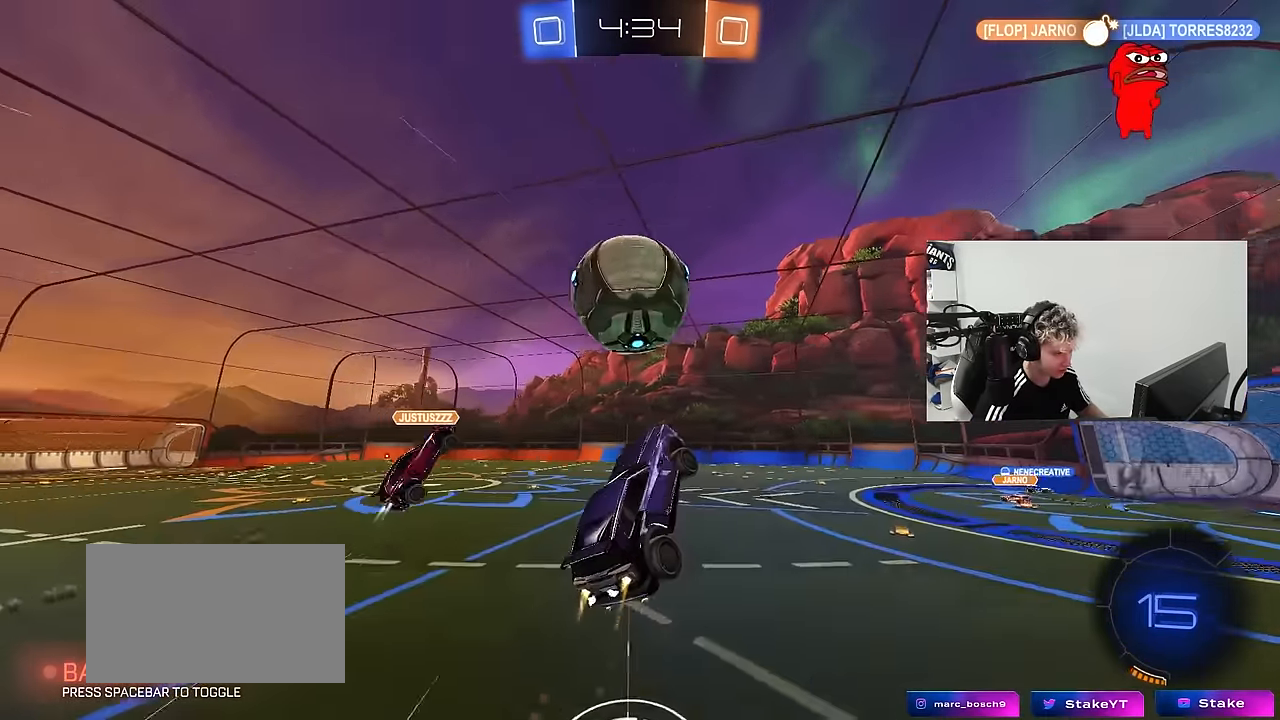
Gameplay with keyboard and mouse; each line is a JSON object with the keys and mouse buttons held at the frame after it. "events" lists presses ("down") and releases ("up") of "1", "2", "3", "4", "5", "a", "alt", "c", "caps_lock", "ctrl", "d", "e", "f", "g", "q", "r", "s", "shift", "space", "t", "tab", "v", "w", "x", "z", "mouse_left", "mouse_wheel" and "mouse_right" between this image and that frame as [ms after this image, input, new state], when the widget could be followed in between. "mouse_left", "mouse_wheel", "mouse_right" = the "left", "wheel", "right" buttons of the "mouse" list. No other keys are recorded. "wheel" means that the mouse wheel is clicked or scrolled. "mouse_move" is the direction in which the mouse moves at that frame (one of eight, or "still"), when it could be read.
{"keys": ["a", "shift"], "mouse": [], "mouse_move": "still", "events": [[167, "w", "up"], [250, "mouse_left", "up"], [300, "shift", "down"]]}
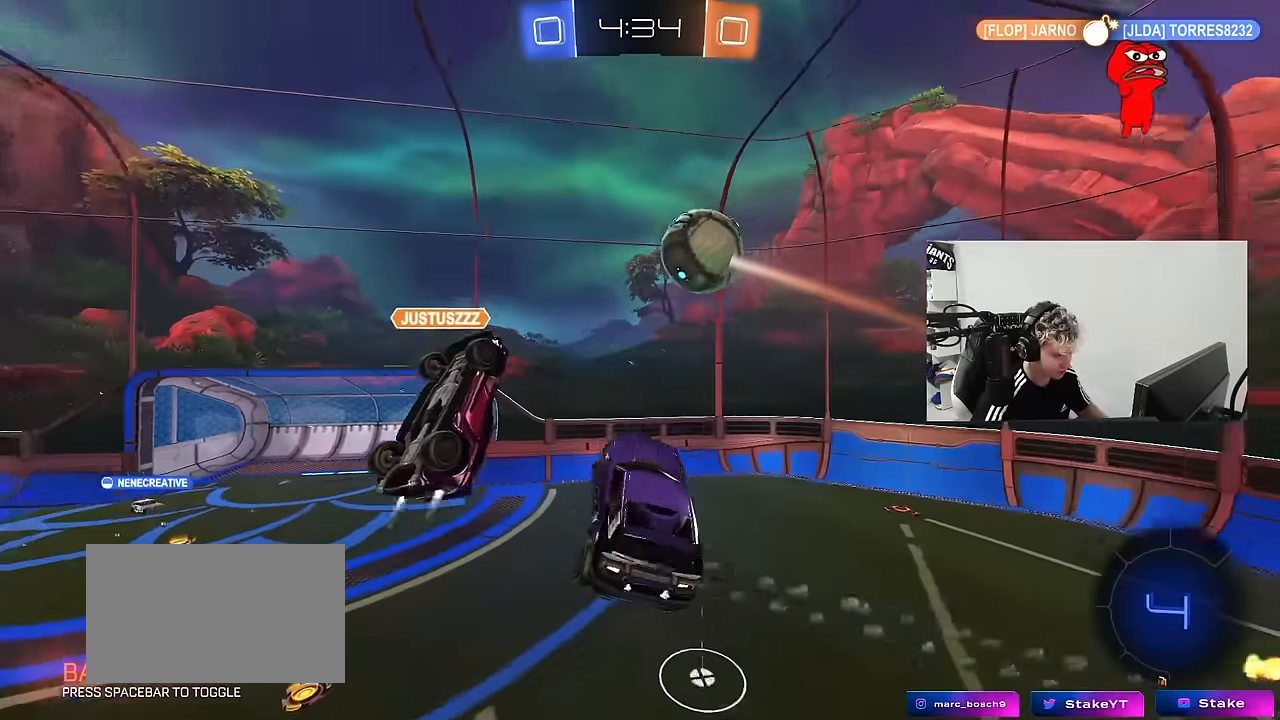
{"keys": ["a", "s"], "mouse": [], "mouse_move": "still", "events": [[166, "s", "down"], [316, "shift", "up"], [416, "a", "up"], [416, "d", "down"], [500, "a", "down"], [500, "d", "up"]]}
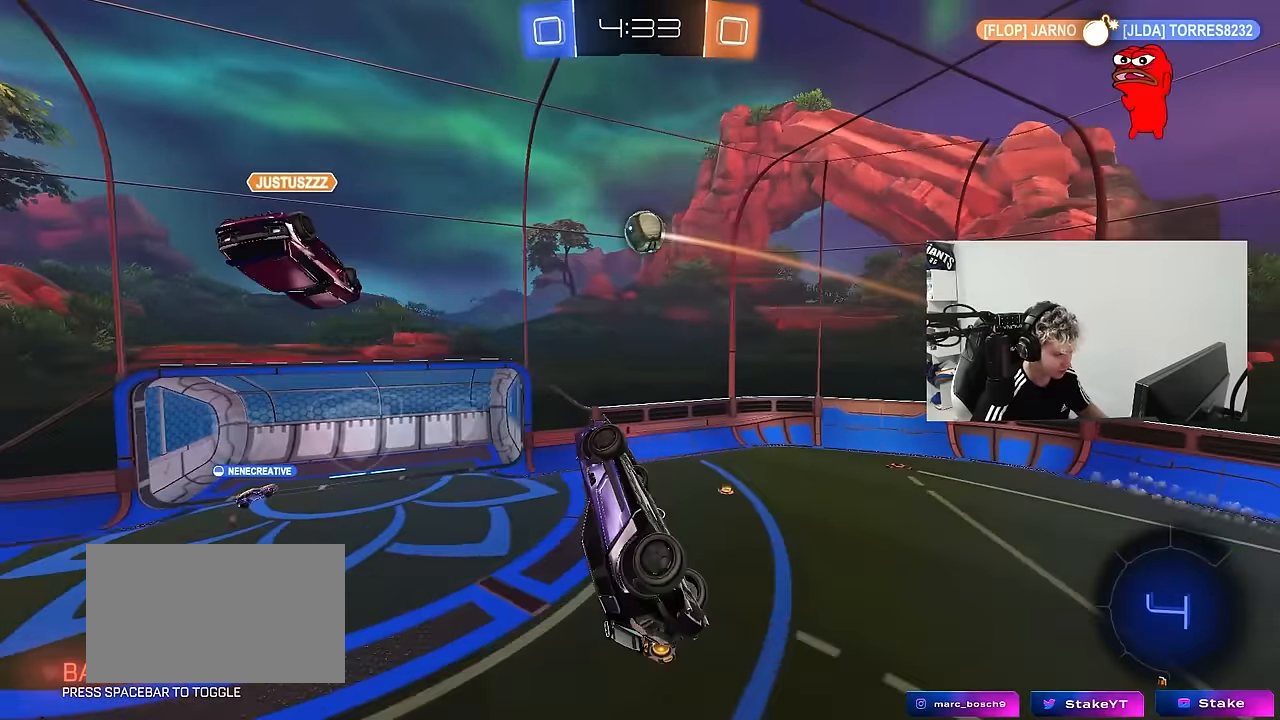
{"keys": ["a", "shift"], "mouse": [], "mouse_move": "still", "events": [[50, "s", "up"], [50, "shift", "down"], [283, "w", "down"], [416, "w", "up"]]}
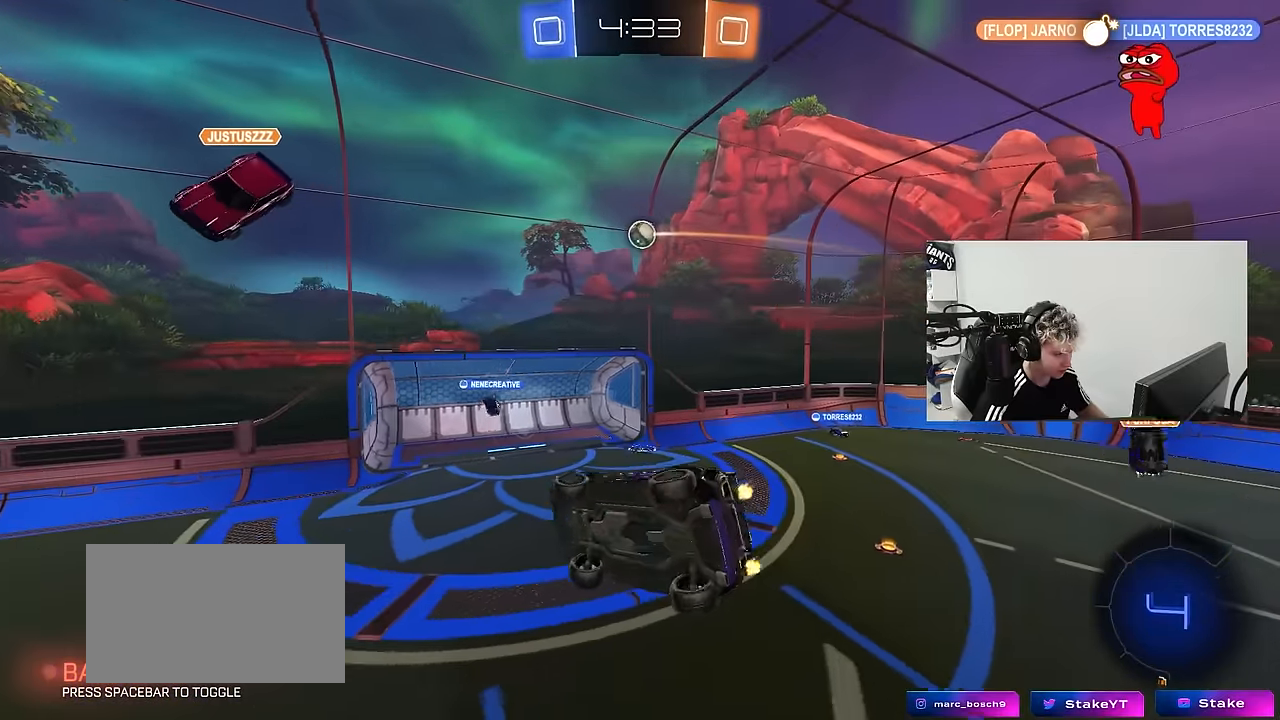
{"keys": ["a", "s"], "mouse": [], "mouse_move": "still", "events": [[383, "shift", "up"], [483, "s", "down"]]}
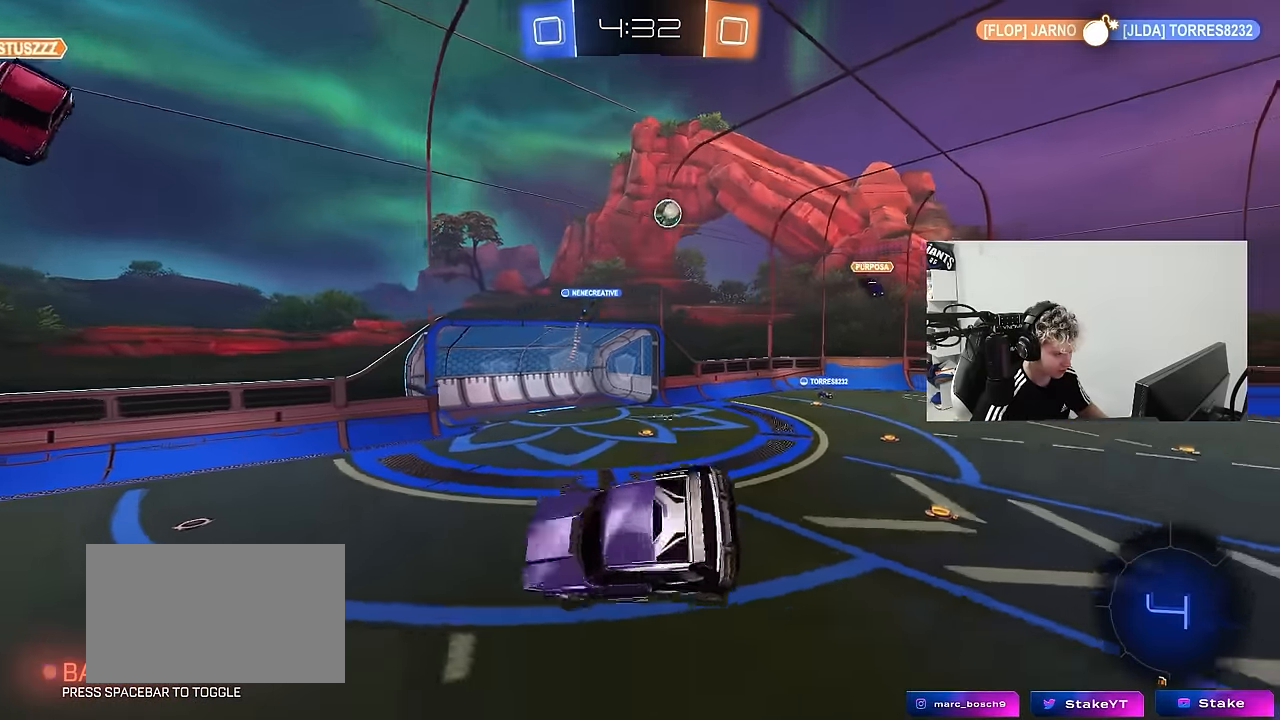
{"keys": ["w"], "mouse": [], "mouse_move": "still", "events": [[83, "a", "up"], [133, "s", "up"], [416, "w", "down"]]}
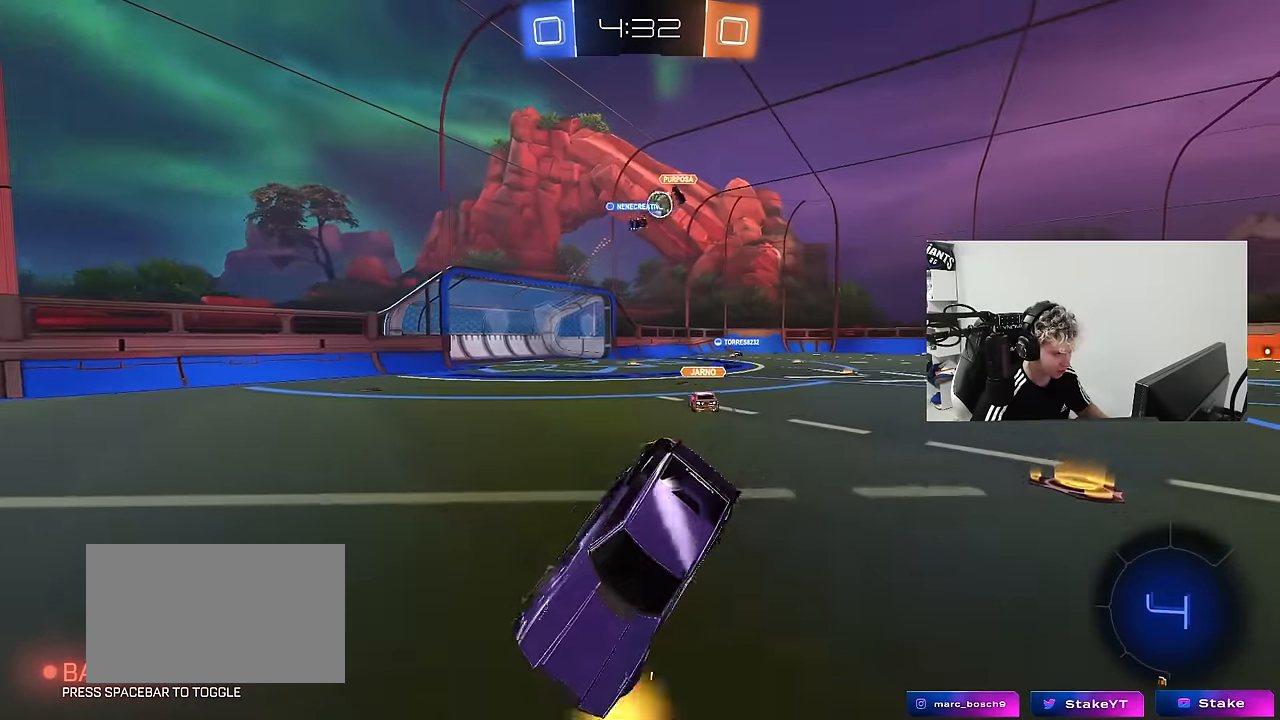
{"keys": ["d", "w"], "mouse": [], "mouse_move": "still", "events": [[50, "d", "down"], [100, "shift", "down"], [183, "w", "up"], [283, "shift", "up"], [383, "d", "up"], [416, "w", "down"], [466, "d", "down"]]}
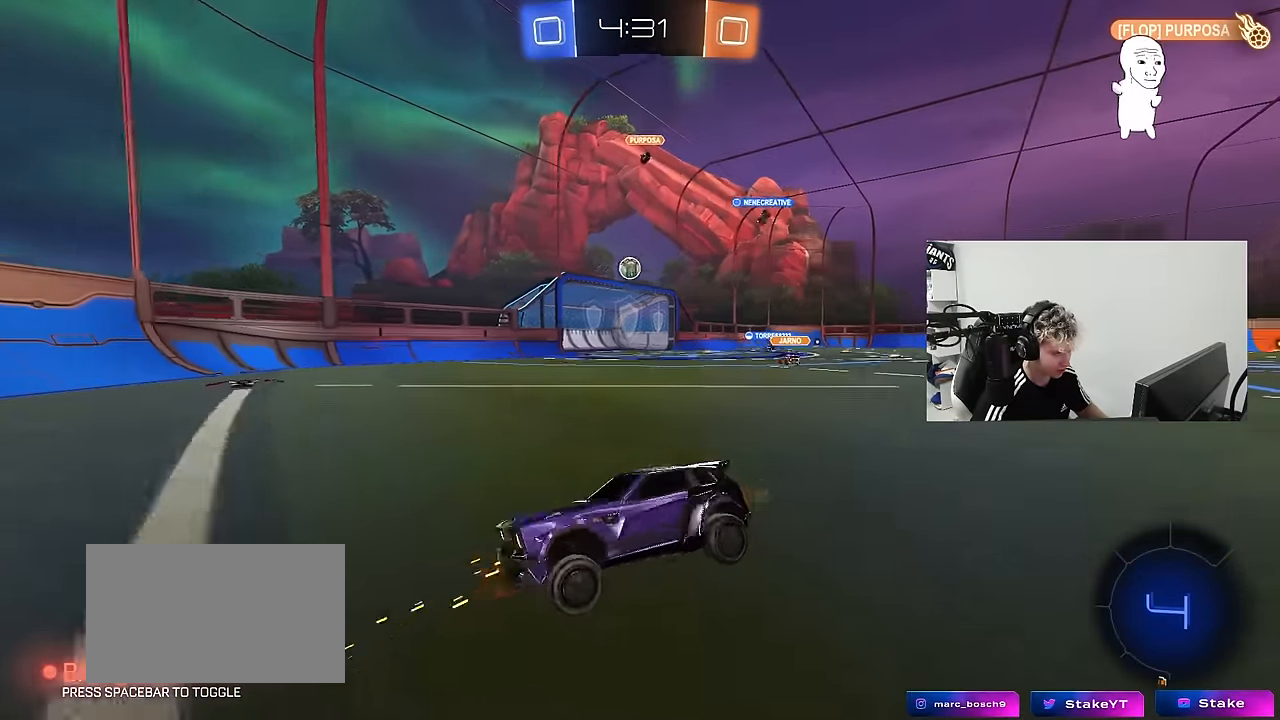
{"keys": ["d", "w"], "mouse": [], "mouse_move": "still", "events": [[116, "shift", "down"], [200, "shift", "up"]]}
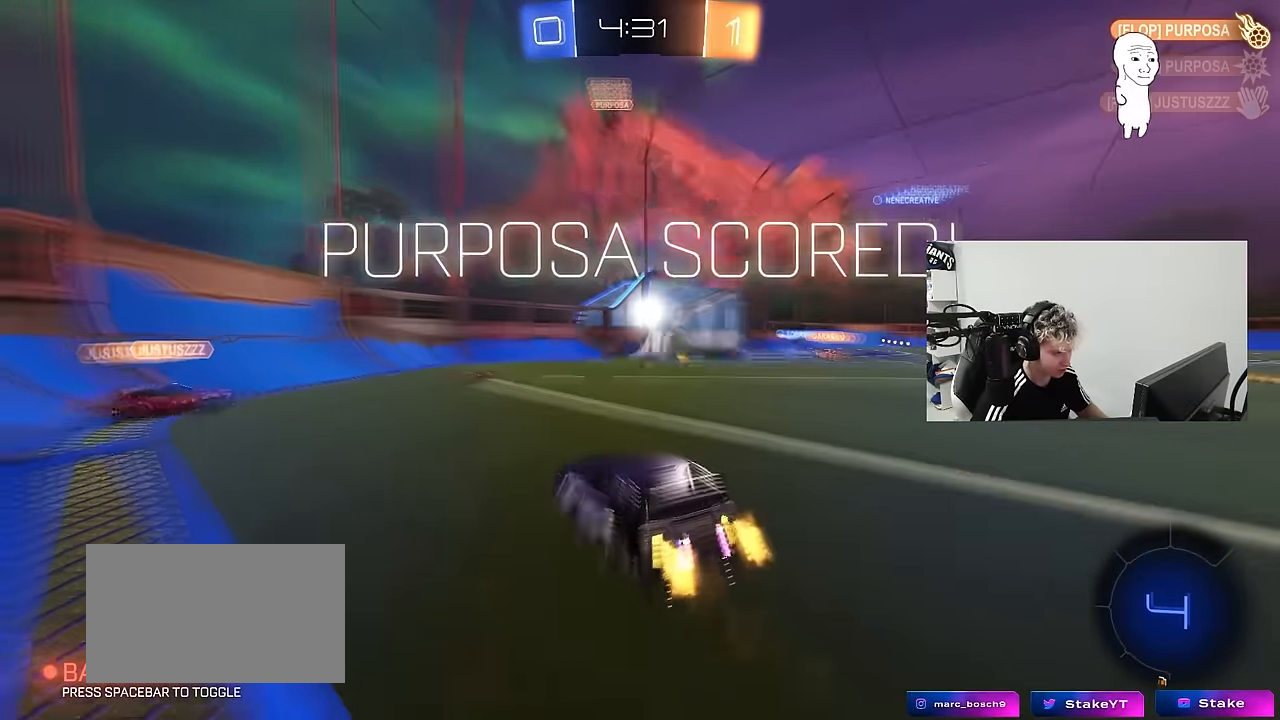
{"keys": ["a", "shift", "w"], "mouse": ["left", "right"], "mouse_move": "still", "events": [[83, "d", "up"], [416, "d", "down"], [450, "mouse_left", "down"], [450, "mouse_right", "down"], [500, "a", "down"], [500, "d", "up"], [500, "shift", "down"]]}
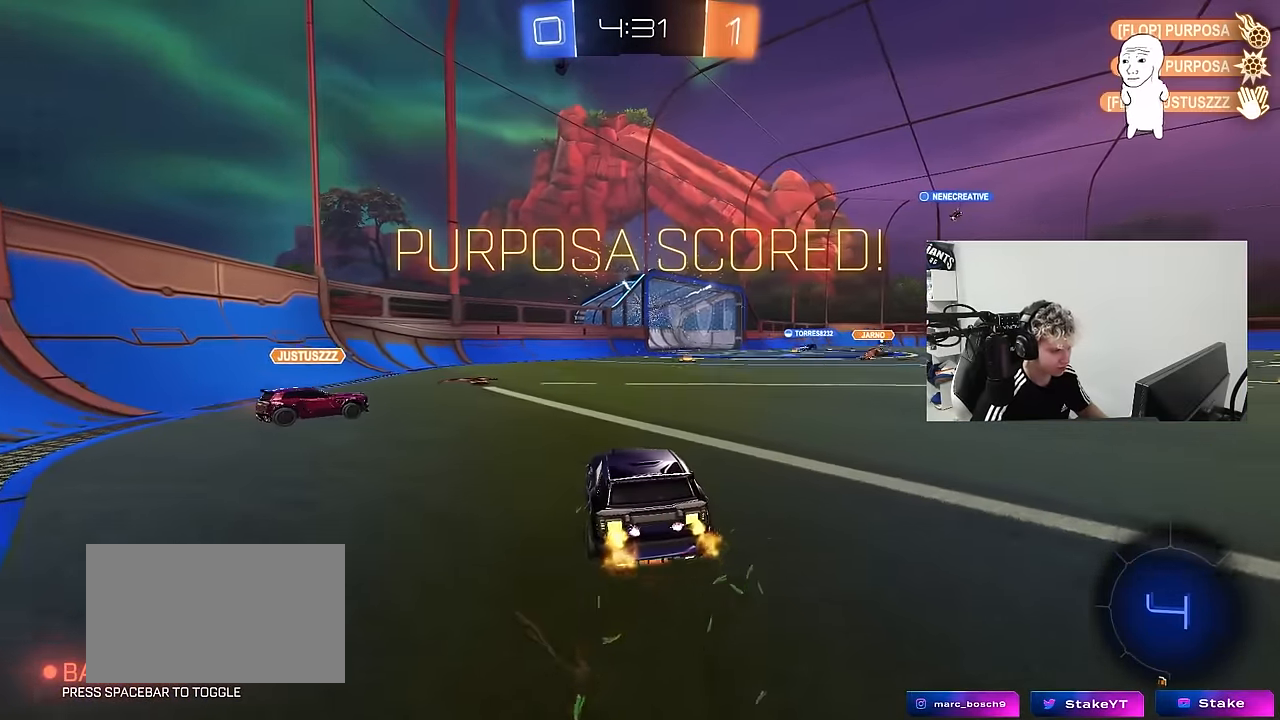
{"keys": ["a", "s", "shift"], "mouse": ["right"], "mouse_move": "still", "events": [[50, "mouse_right", "up"], [100, "mouse_right", "down"], [233, "mouse_right", "up"], [233, "s", "down"], [283, "mouse_left", "up"], [283, "w", "up"], [333, "mouse_left", "down"], [333, "mouse_right", "down"], [466, "mouse_left", "up"]]}
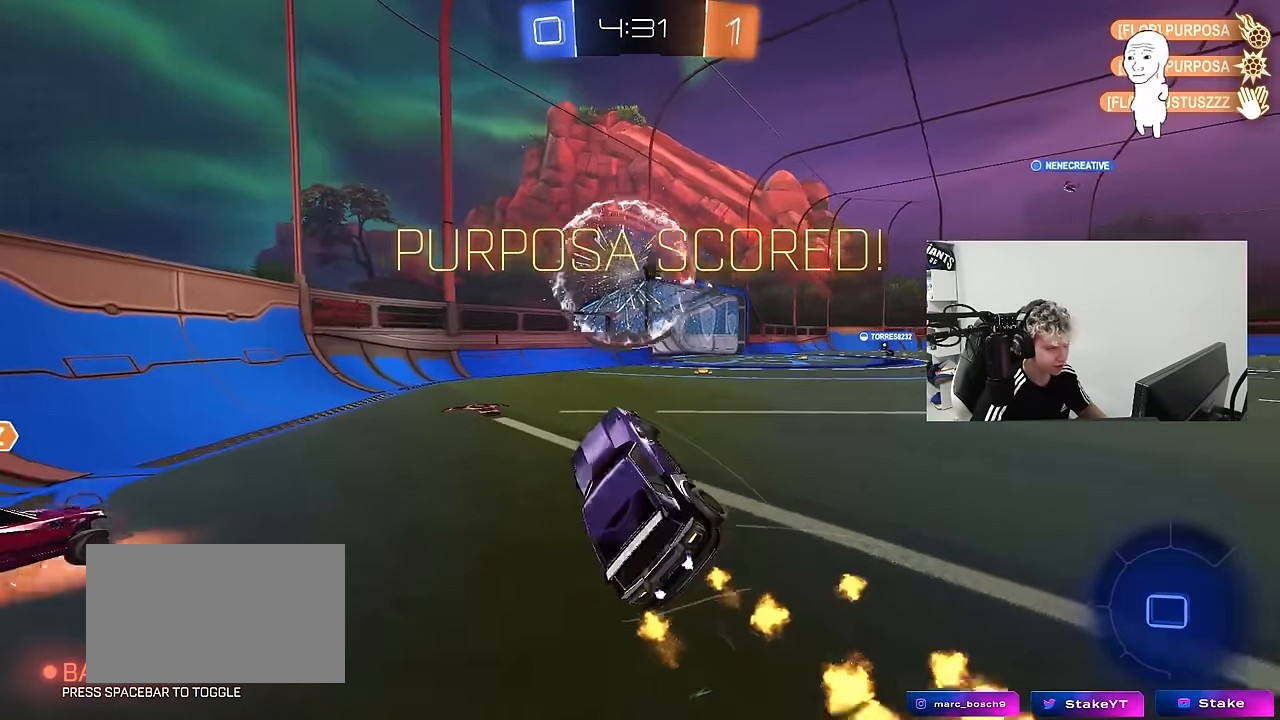
{"keys": ["a", "s", "shift"], "mouse": [], "mouse_move": "still", "events": [[16, "mouse_right", "up"], [16, "space", "down"], [116, "s", "up"], [200, "space", "up"], [350, "s", "down"]]}
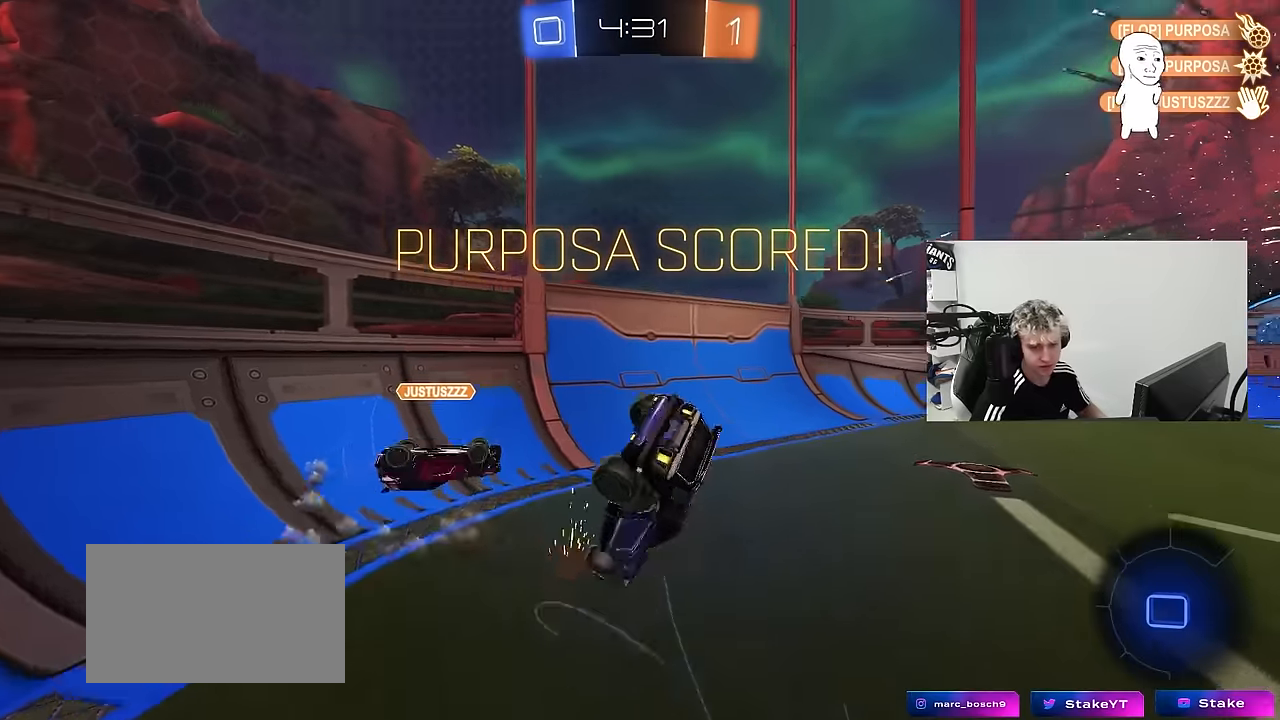
{"keys": [], "mouse": [], "mouse_move": "still", "events": [[83, "shift", "up"], [316, "s", "up"], [366, "a", "up"], [416, "d", "down"], [500, "d", "up"]]}
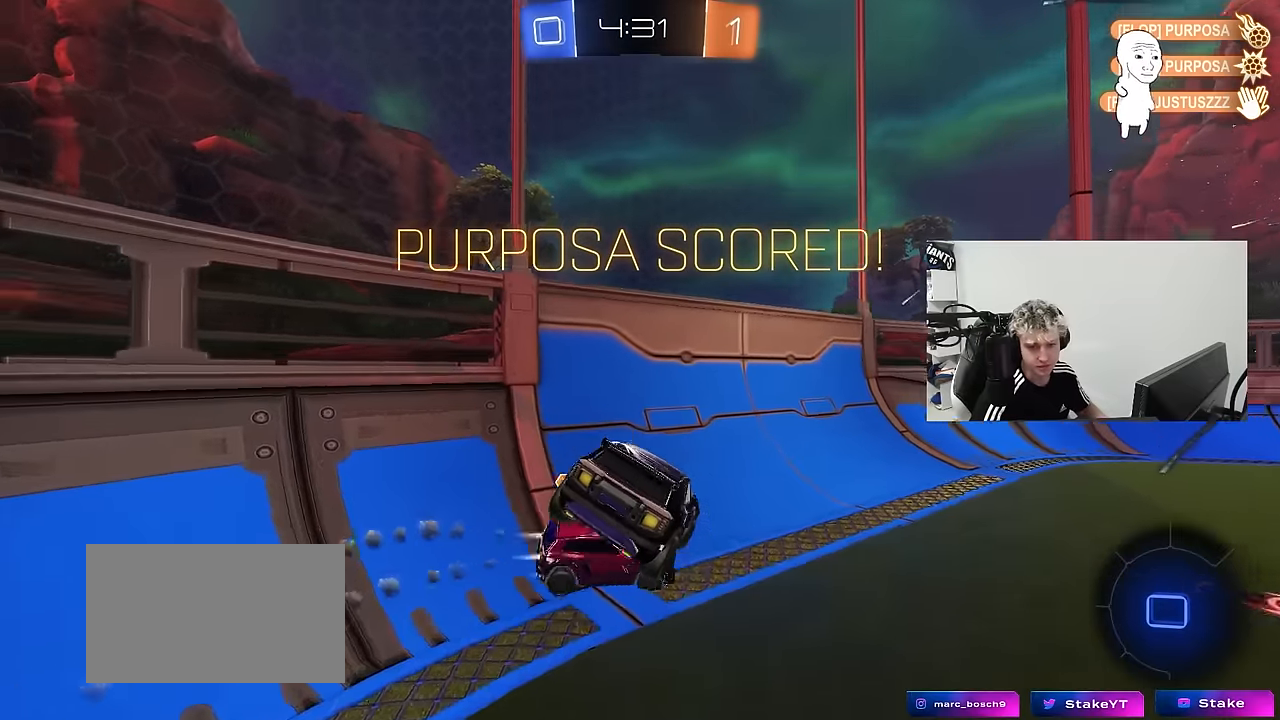
{"keys": ["d", "w"], "mouse": [], "mouse_move": "still", "events": [[233, "w", "down"], [333, "d", "down"]]}
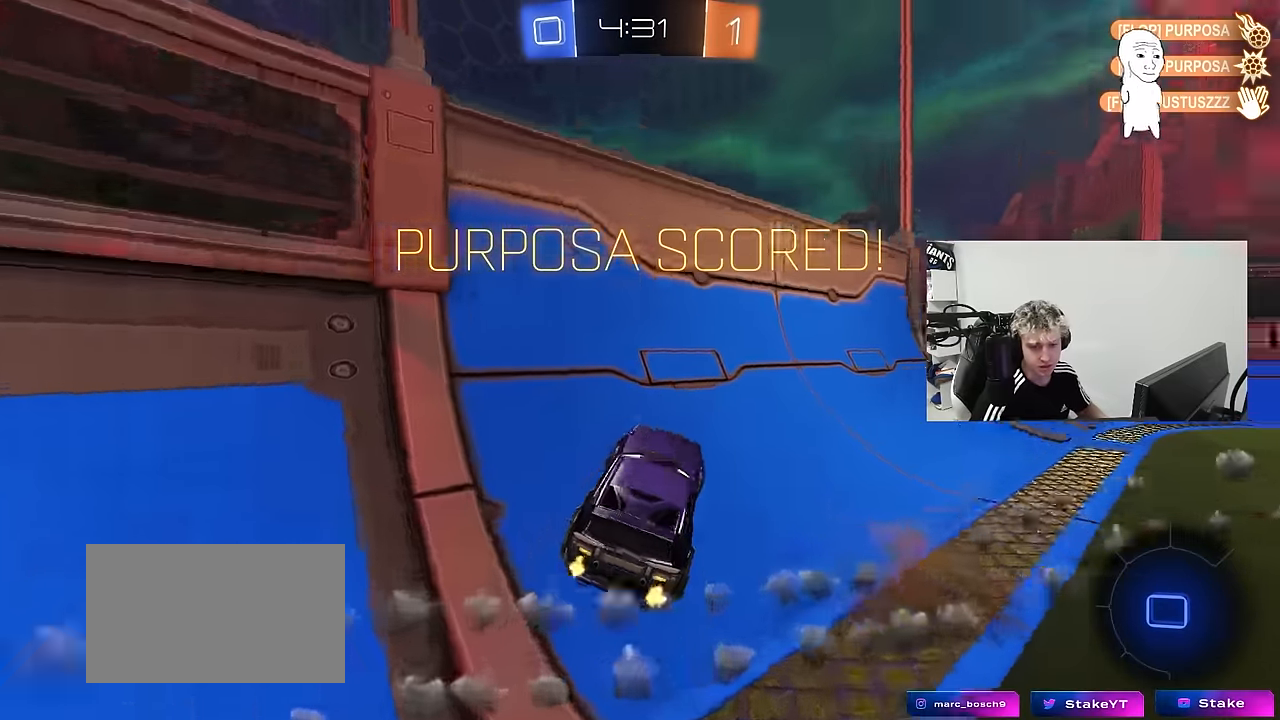
{"keys": ["d", "s", "shift"], "mouse": [], "mouse_move": "up-right", "events": [[116, "mouse_right", "down"], [200, "shift", "down"], [250, "mouse_right", "up"], [300, "mouse_right", "down"], [350, "w", "up"], [400, "s", "down"], [433, "mouse_right", "up"]]}
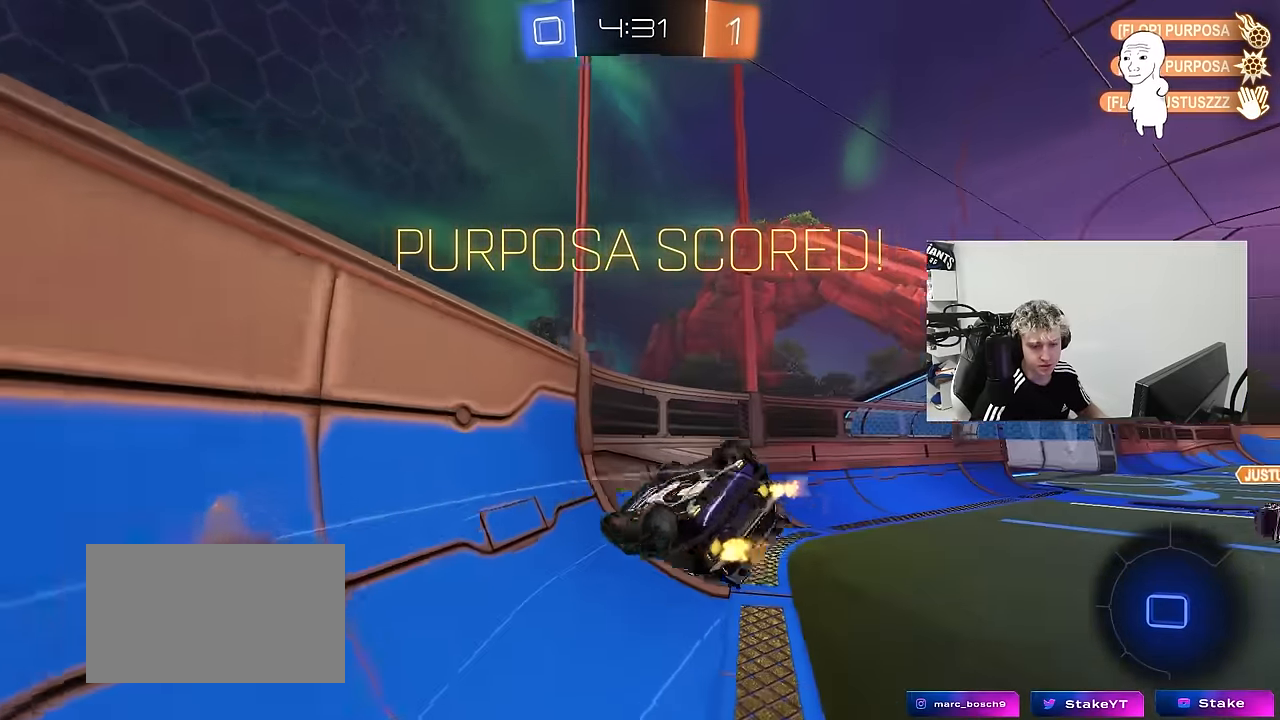
{"keys": [], "mouse": [], "mouse_move": "still", "events": [[133, "s", "up"], [366, "s", "down"], [450, "d", "up"], [450, "s", "up"], [450, "shift", "up"]]}
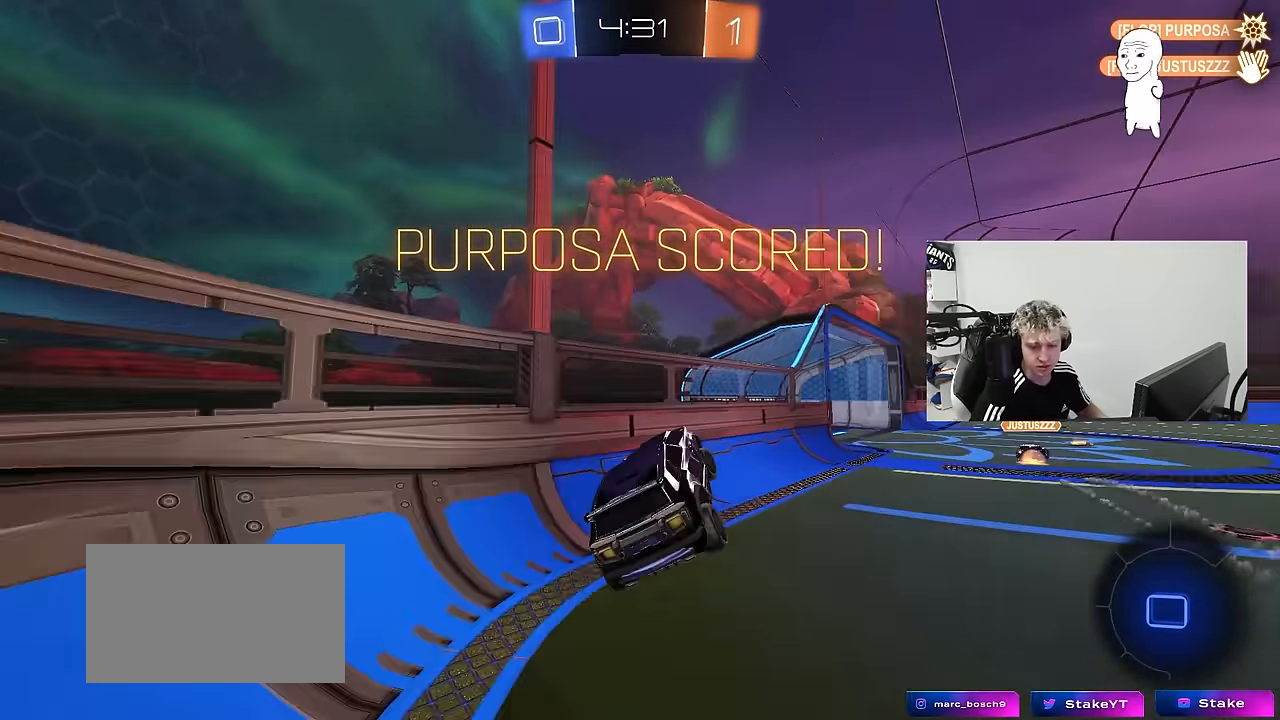
{"keys": [], "mouse": ["right"], "mouse_move": "still", "events": [[333, "mouse_right", "down"]]}
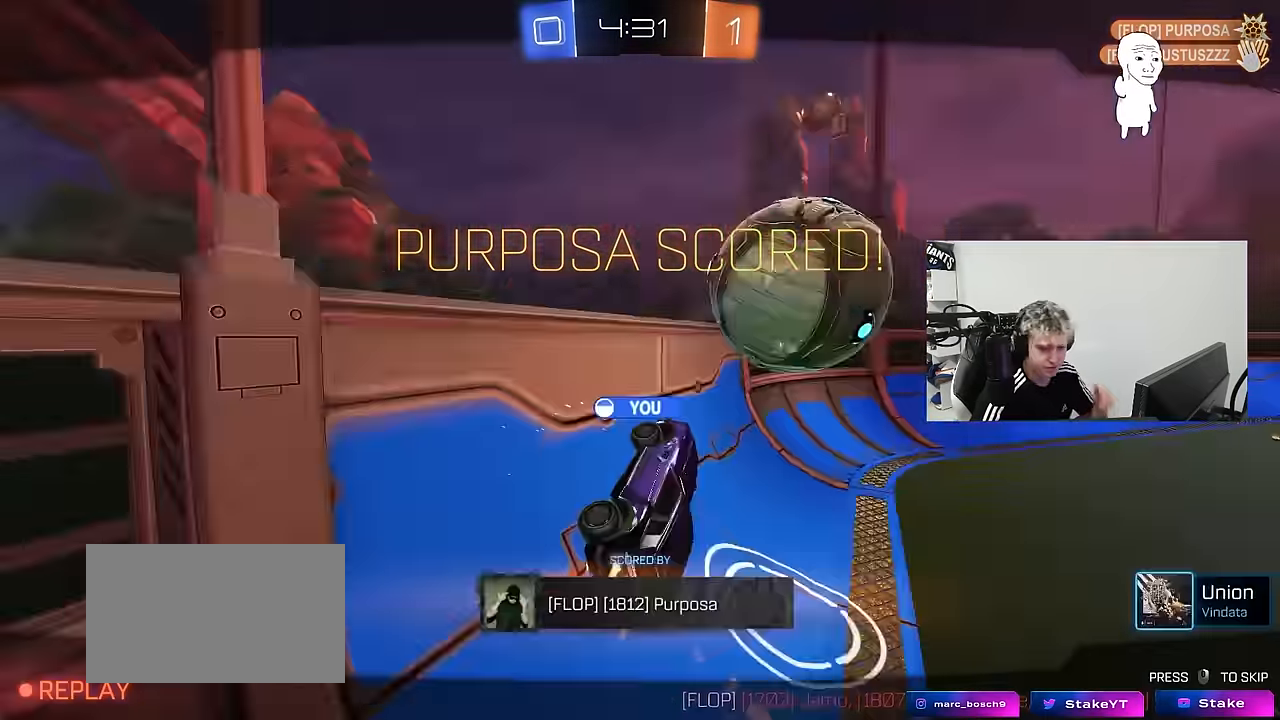
{"keys": [], "mouse": [], "mouse_move": "still", "events": [[16, "mouse_right", "up"]]}
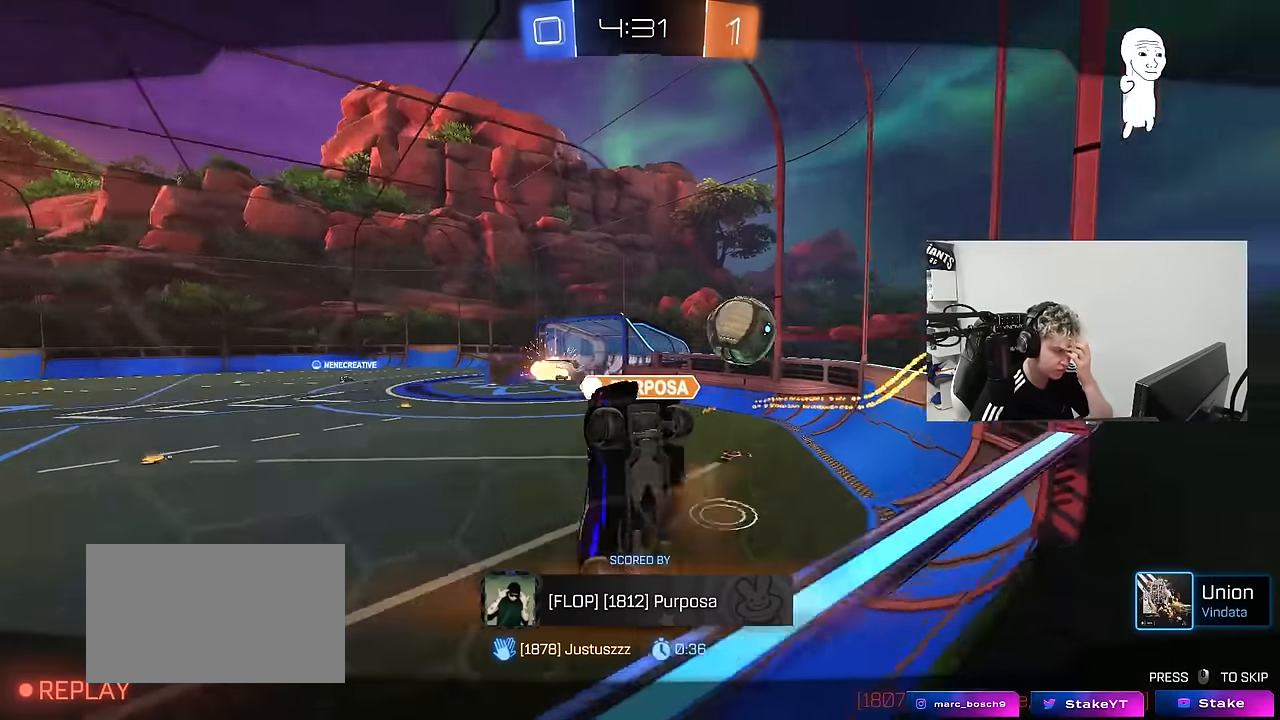
{"keys": [], "mouse": [], "mouse_move": "still", "events": []}
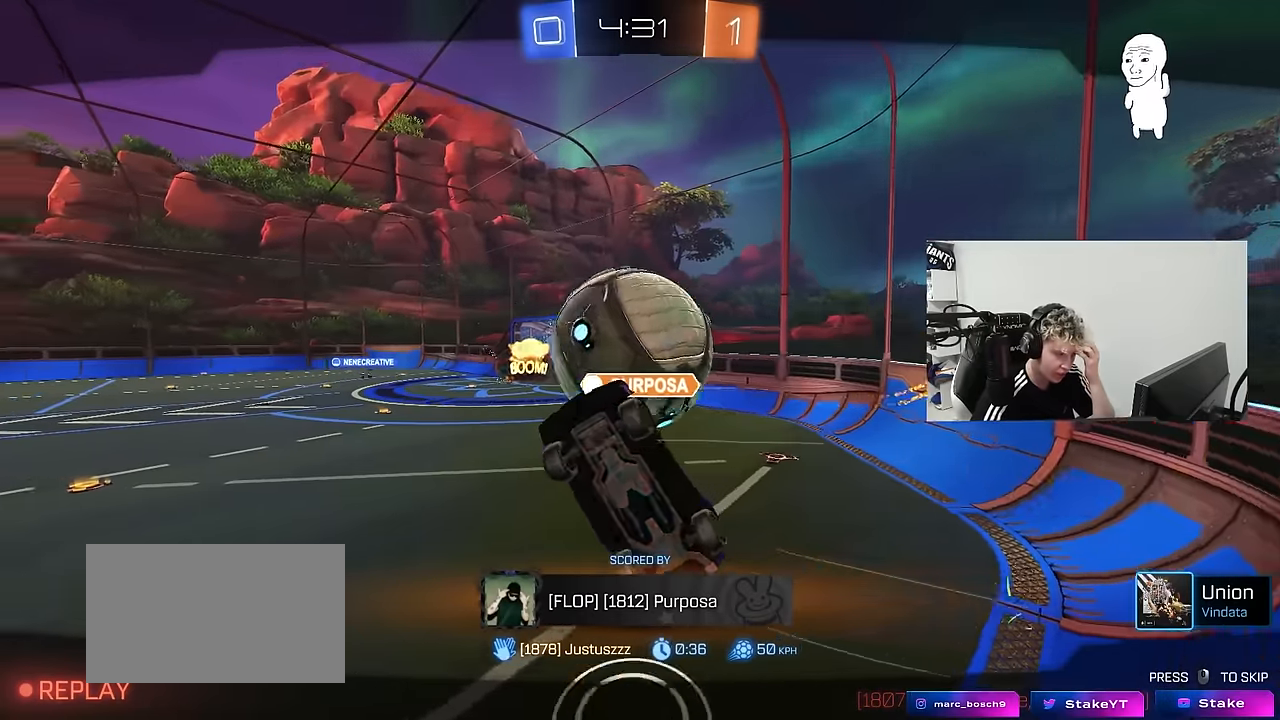
{"keys": [], "mouse": [], "mouse_move": "still", "events": []}
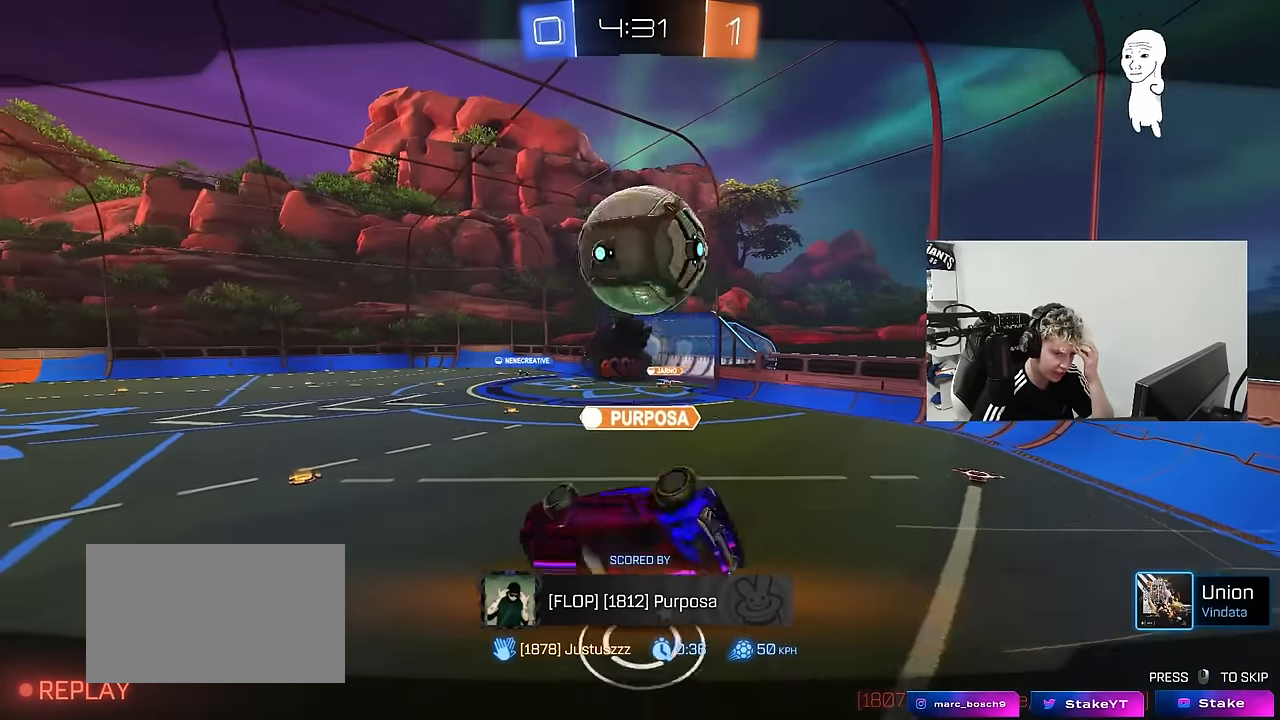
{"keys": [], "mouse": ["right"], "mouse_move": "still", "events": [[166, "mouse_right", "down"], [350, "mouse_right", "up"], [433, "mouse_right", "down"]]}
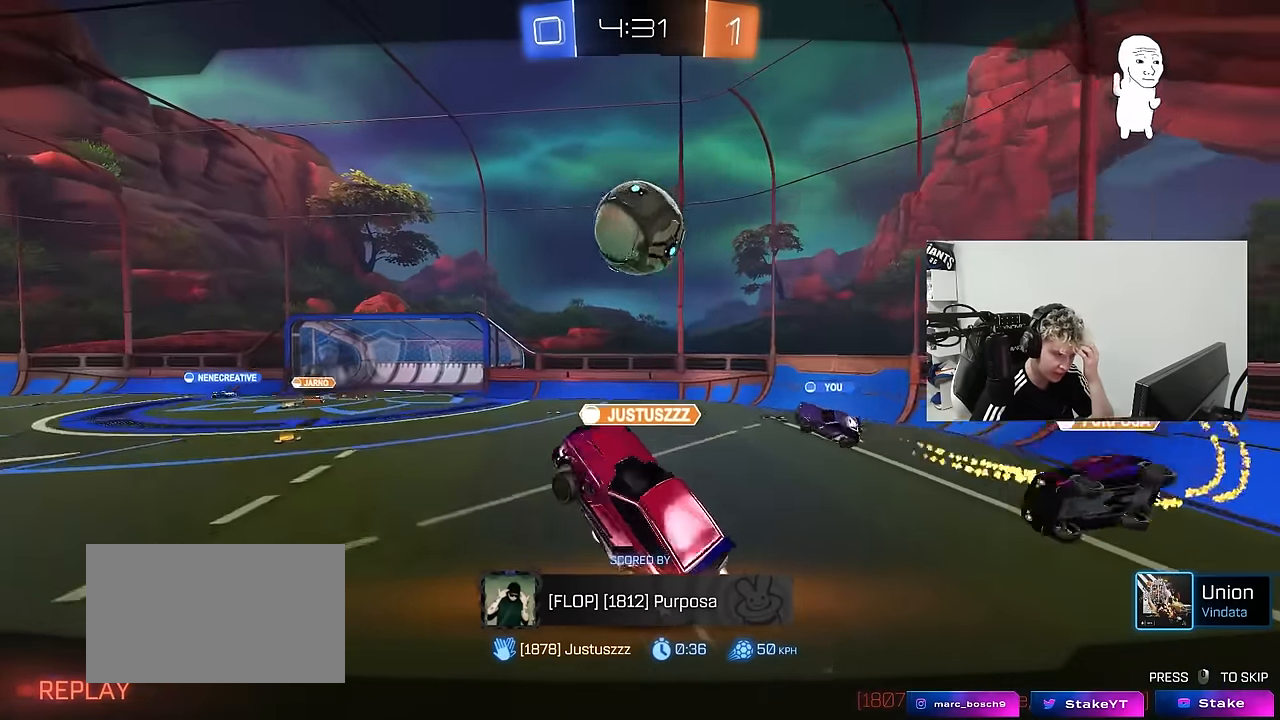
{"keys": [], "mouse": ["right"], "mouse_move": "still", "events": [[166, "mouse_right", "up"], [266, "mouse_right", "down"], [450, "mouse_right", "up"], [500, "mouse_right", "down"]]}
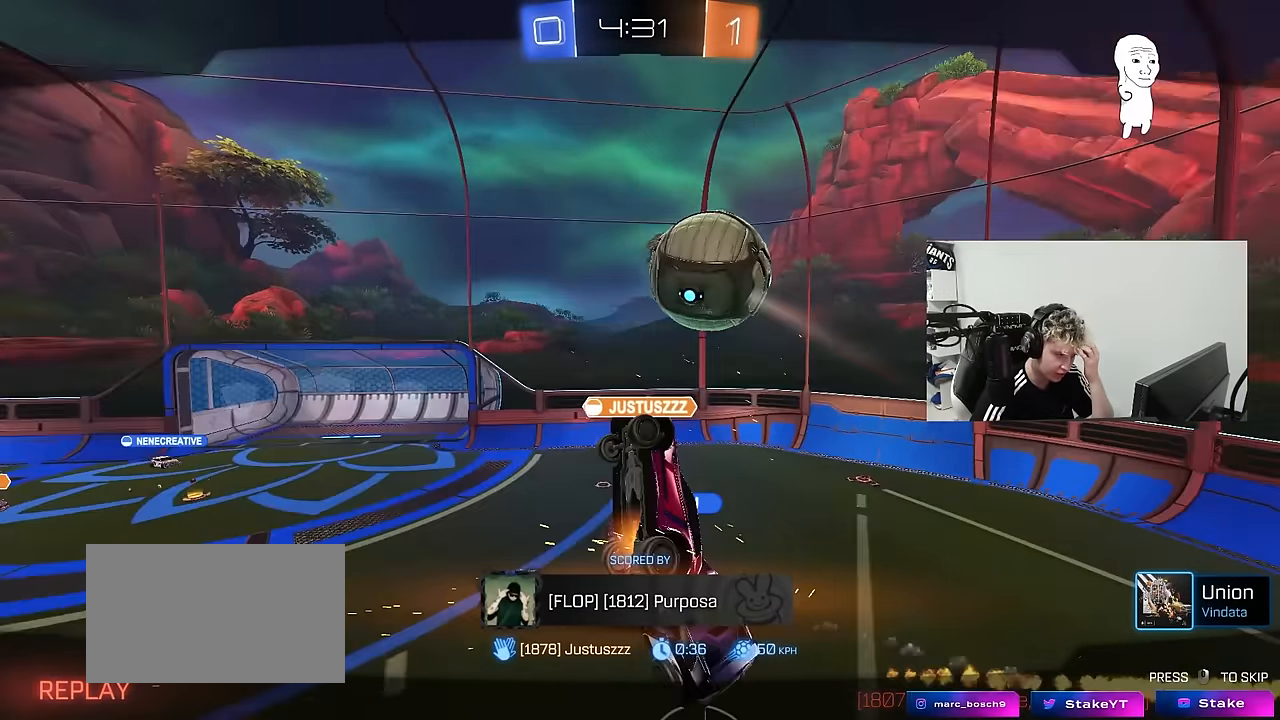
{"keys": [], "mouse": ["right"], "mouse_move": "still", "events": [[233, "mouse_right", "up"], [283, "mouse_right", "down"]]}
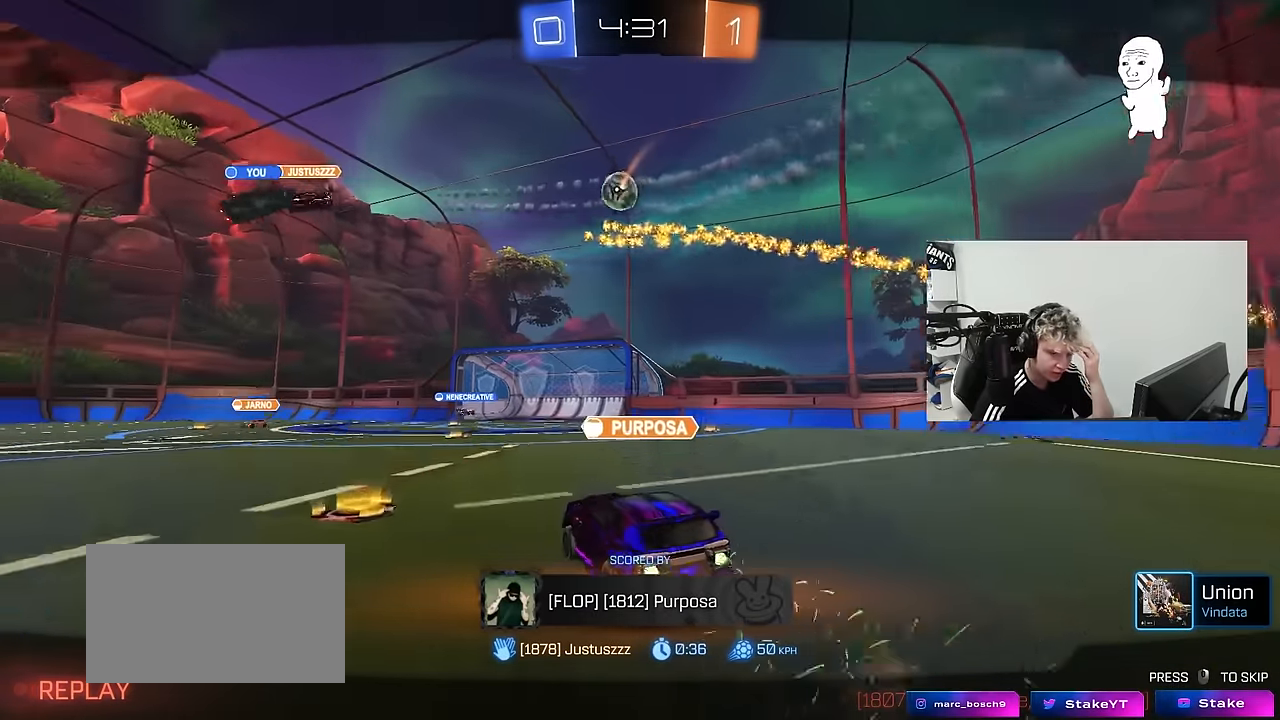
{"keys": [], "mouse": ["right"], "mouse_move": "still", "events": [[16, "mouse_right", "up"], [100, "mouse_right", "down"], [300, "mouse_right", "up"], [350, "mouse_right", "down"]]}
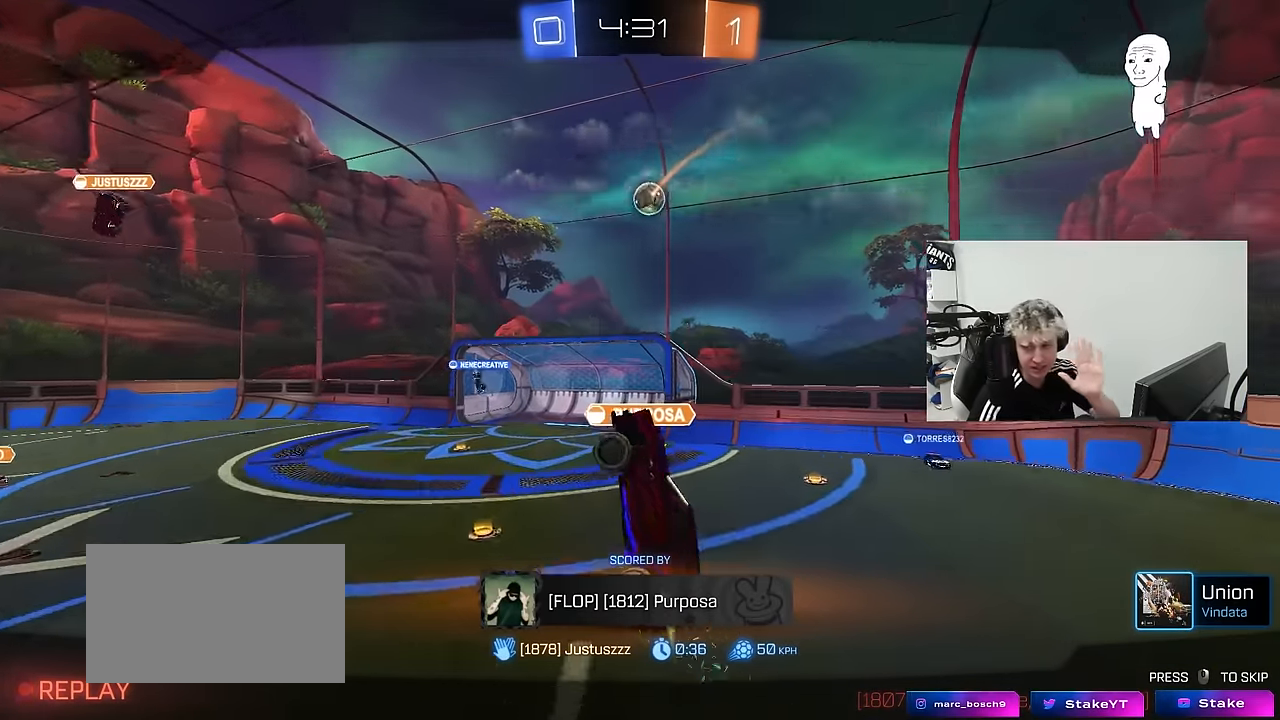
{"keys": [], "mouse": ["right"], "mouse_move": "down-left", "events": [[33, "mouse_right", "up"], [83, "mouse_right", "down"], [216, "mouse_right", "up"], [316, "mouse_right", "down"], [400, "mouse_right", "up"], [483, "mouse_right", "down"]]}
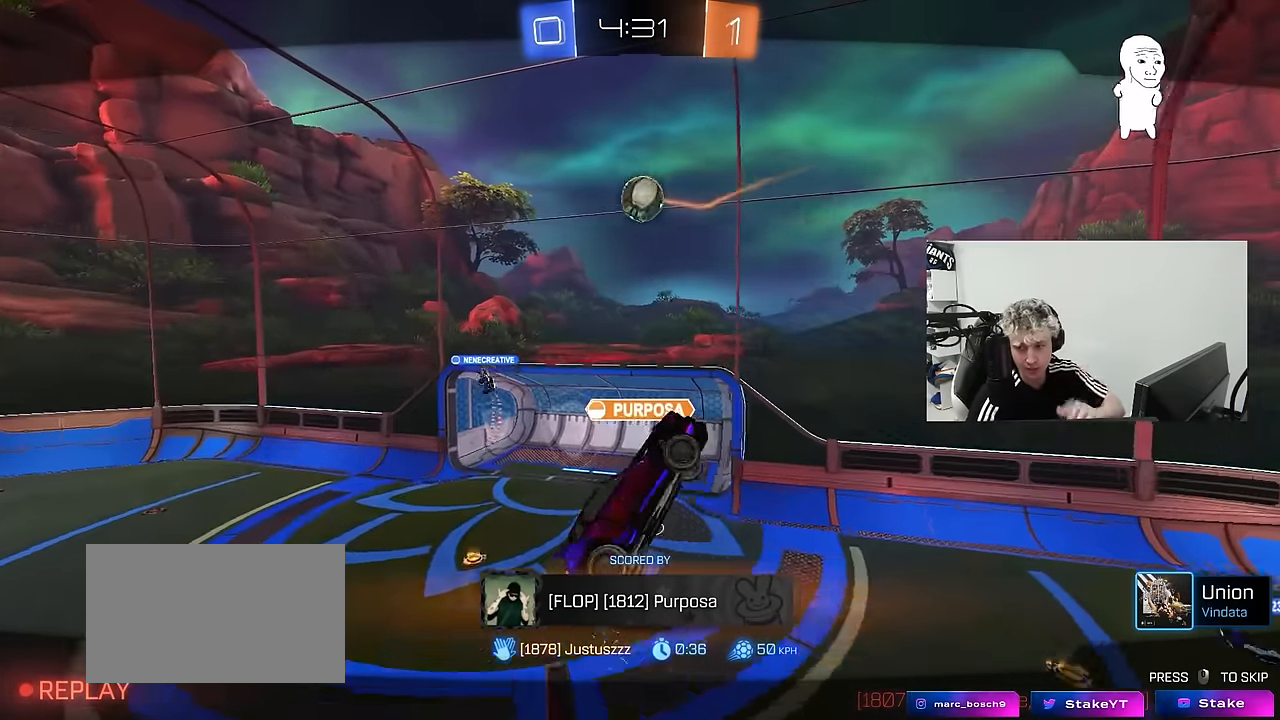
{"keys": [], "mouse": ["right"], "mouse_move": "up-right", "events": [[150, "mouse_right", "up"], [183, "mouse_right", "down"], [383, "mouse_right", "up"], [433, "mouse_right", "down"]]}
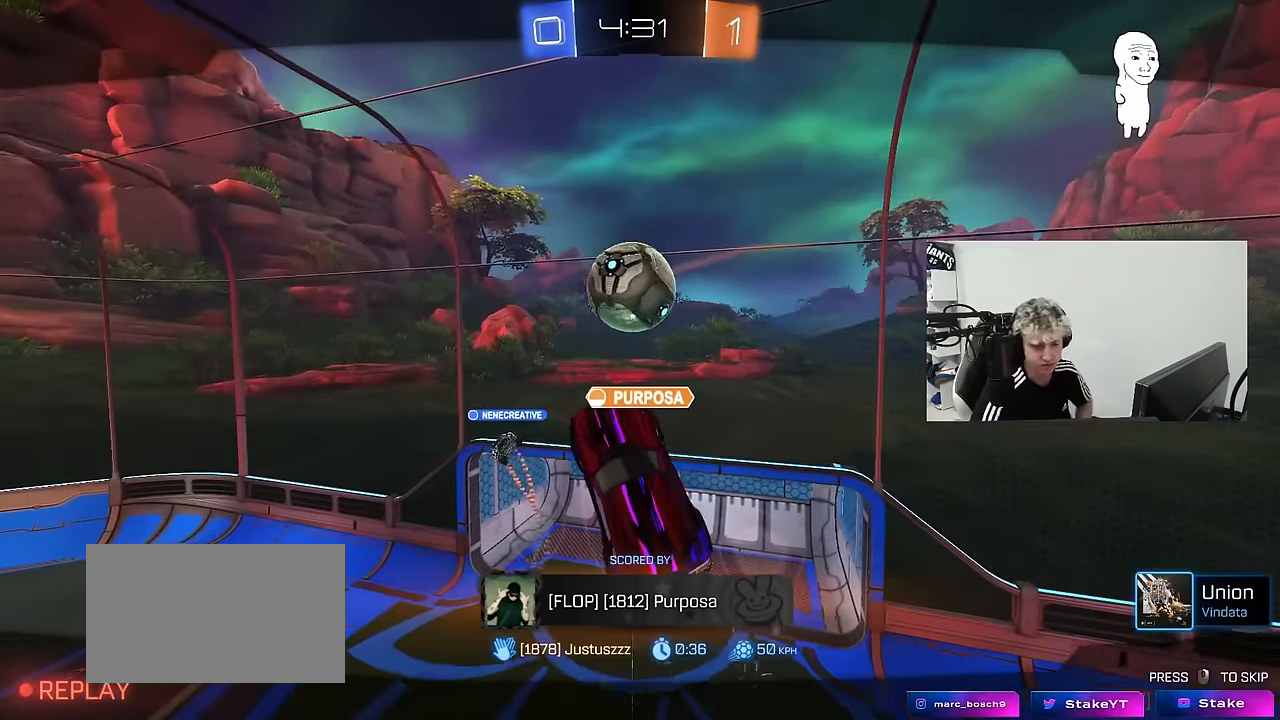
{"keys": [], "mouse": ["right"], "mouse_move": "right", "events": [[116, "mouse_right", "up"], [250, "mouse_right", "down"], [433, "mouse_right", "up"], [483, "mouse_right", "down"]]}
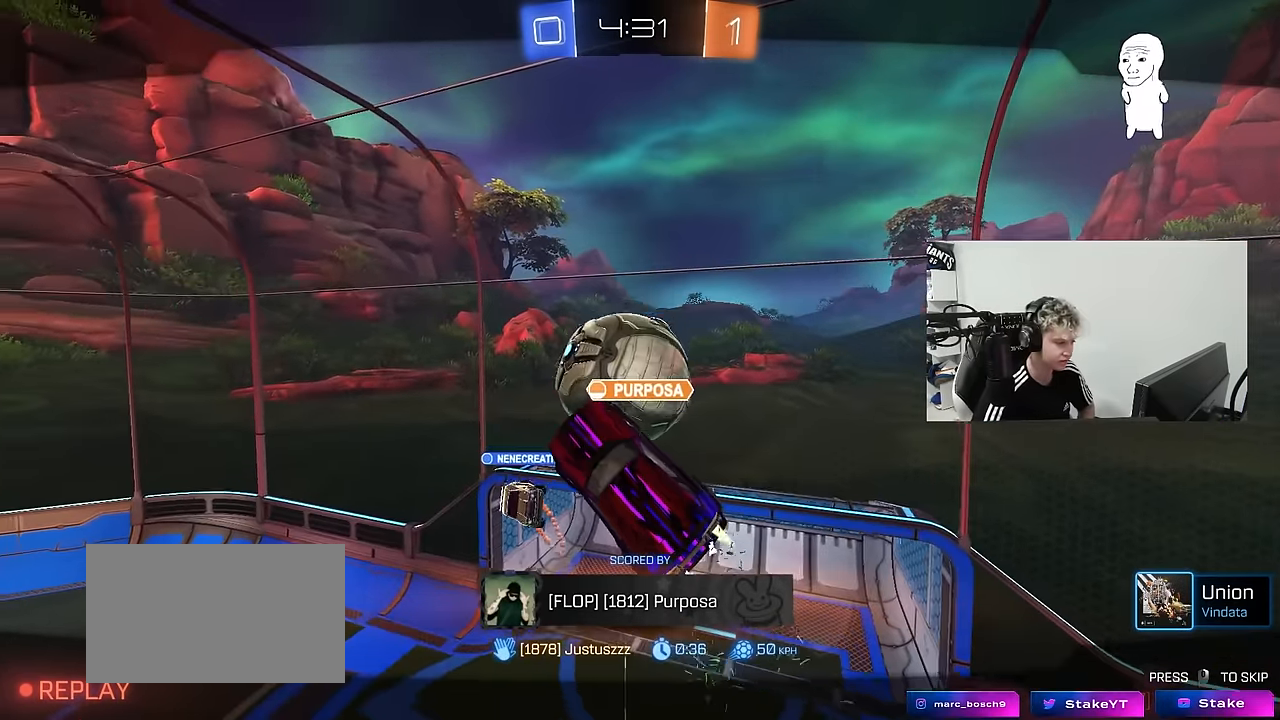
{"keys": [], "mouse": ["right"], "mouse_move": "still", "events": [[416, "mouse_right", "up"], [500, "mouse_right", "down"]]}
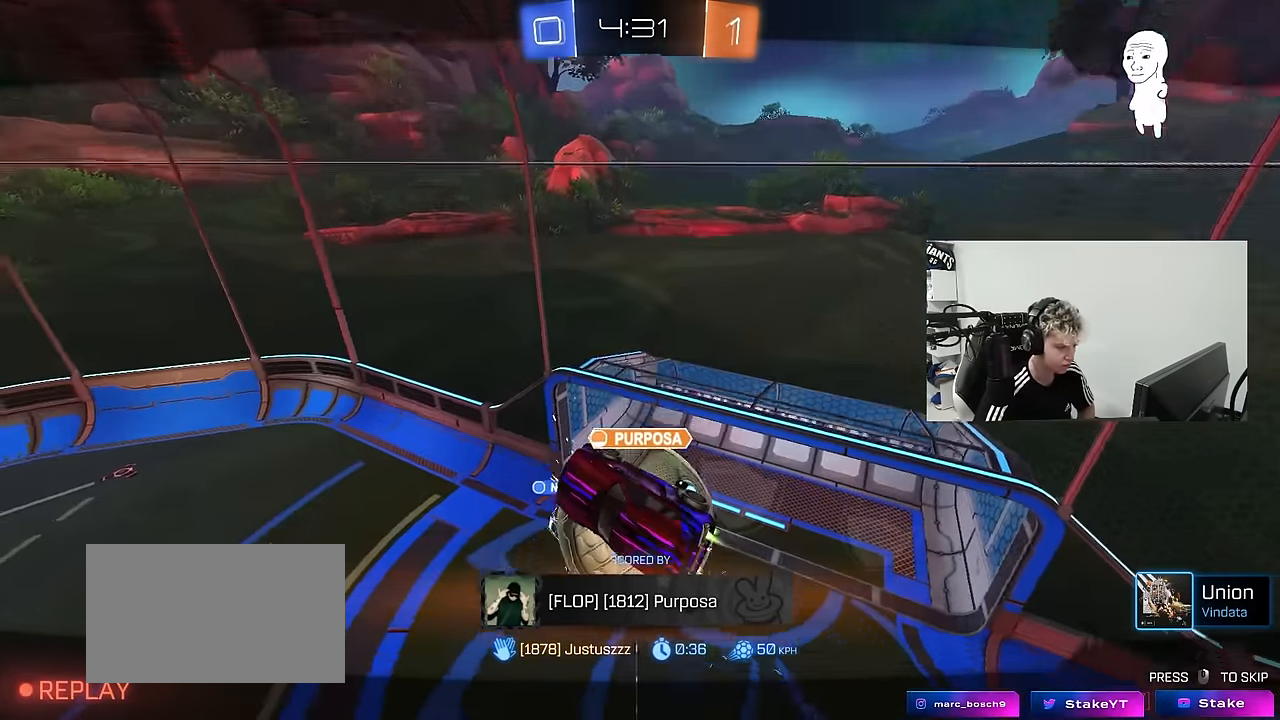
{"keys": [], "mouse": ["right"], "mouse_move": "down-left", "events": [[150, "mouse_right", "up"], [183, "mouse_right", "down"], [383, "mouse_right", "up"], [416, "mouse_right", "down"]]}
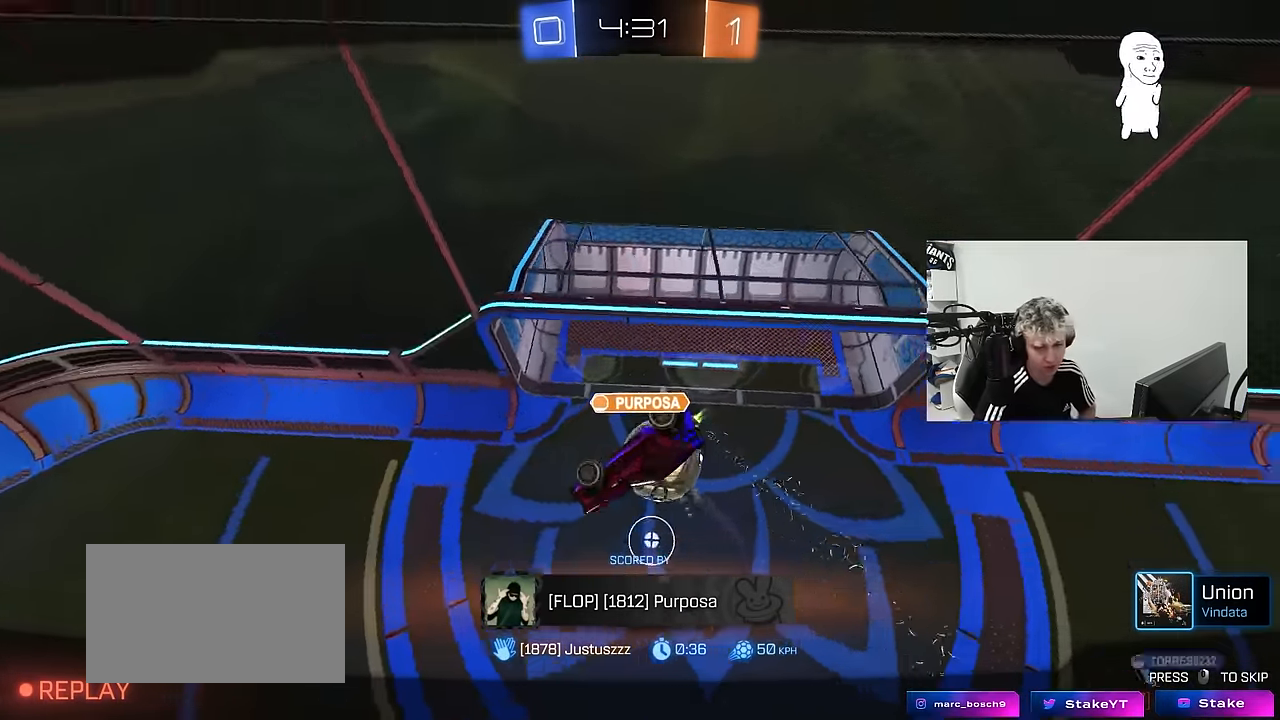
{"keys": [], "mouse": ["right"], "mouse_move": "still", "events": [[116, "mouse_right", "up"], [183, "mouse_right", "down"], [350, "mouse_right", "up"], [433, "mouse_right", "down"]]}